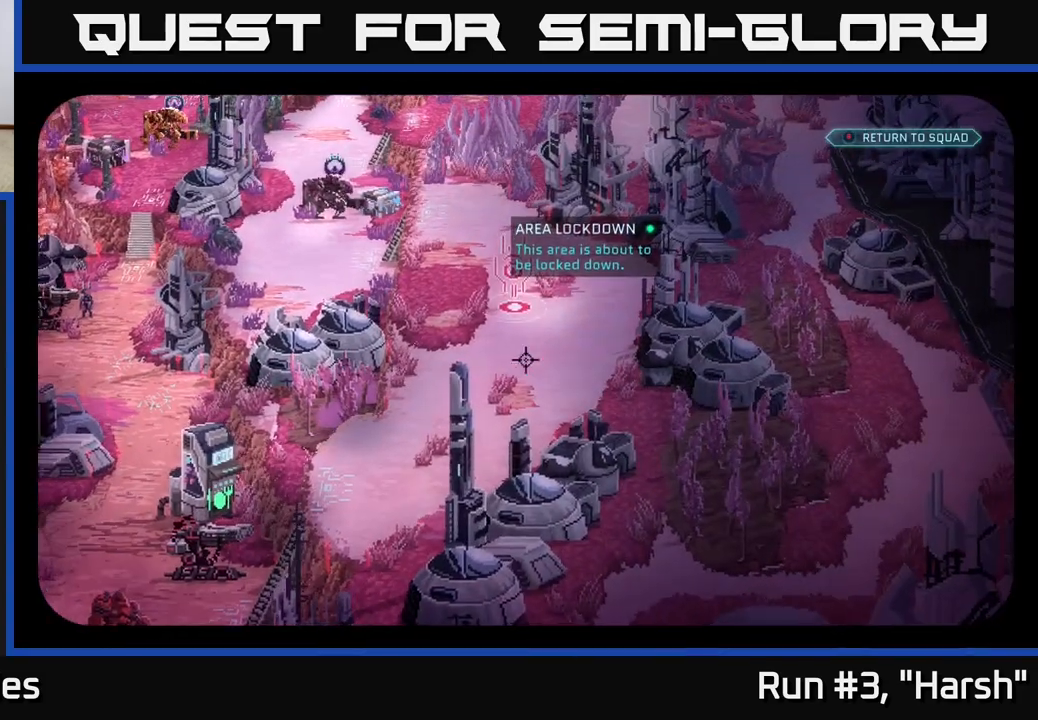
Gameplay with a controller (Xbox layout); each line is a JSON object with the inputs held at the frame after it. "events" lists button and stick changes between this image and that frame as [ms after this image, input, new state], when the widget could be followed in between.
{"buttons": [], "left_stick": "center", "right_stick": "up", "events": [[150, "right_stick", "up-left"], [433, "right_stick", "up"]]}
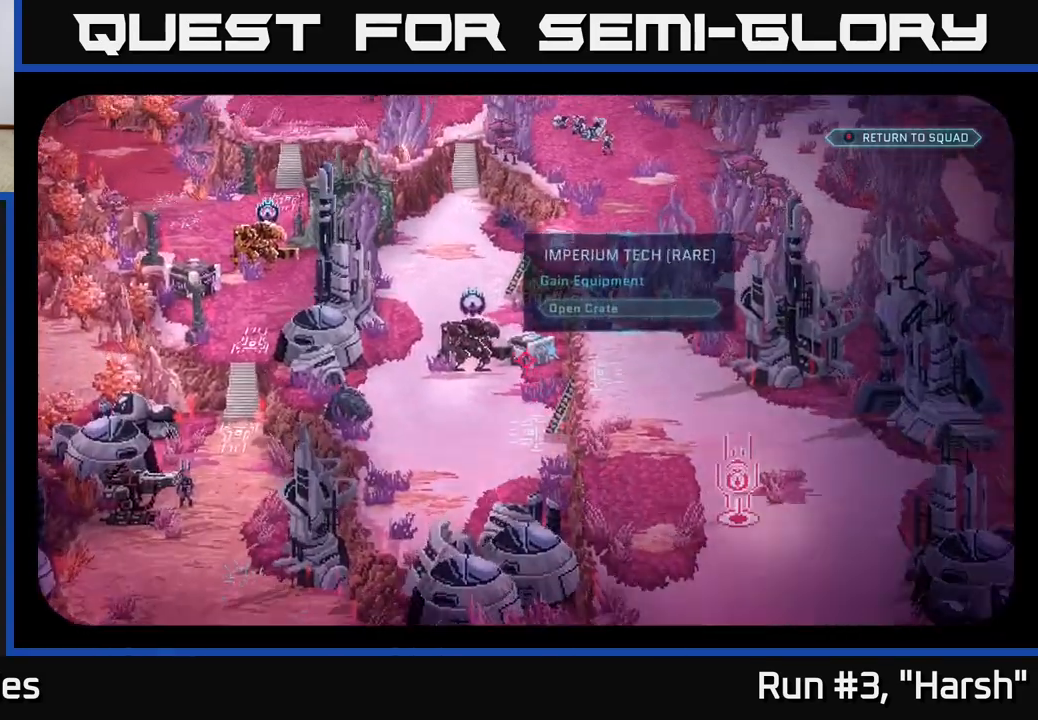
{"buttons": [], "left_stick": "center", "right_stick": "down-left", "events": [[217, "right_stick", "up-left"], [417, "right_stick", "down-left"]]}
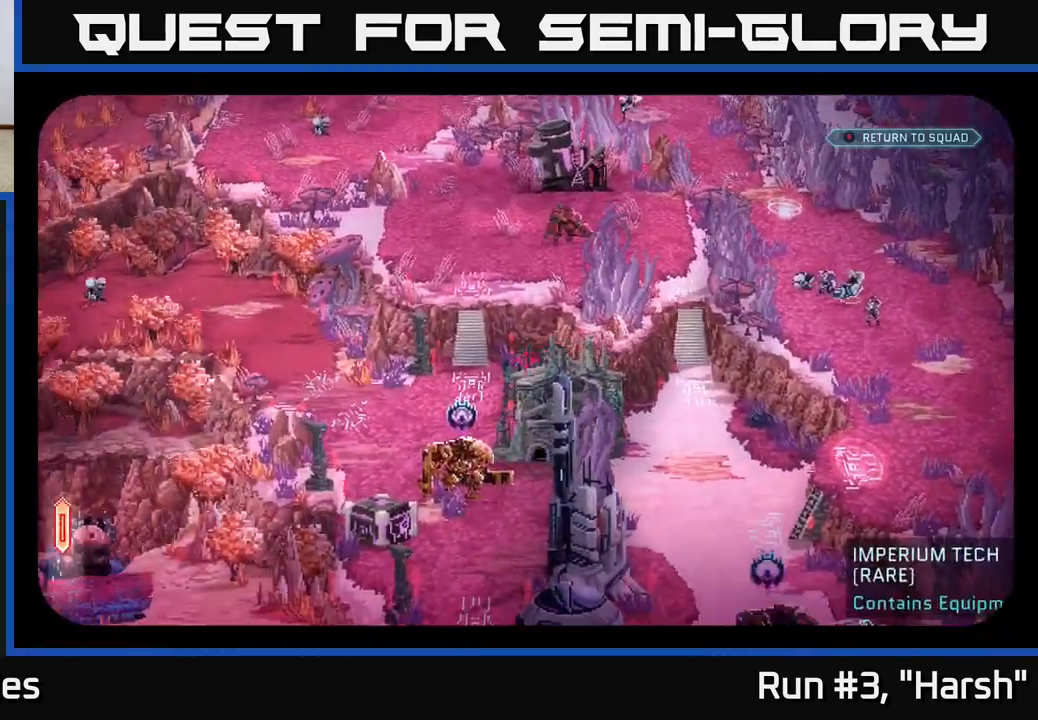
{"buttons": [], "left_stick": "center", "right_stick": "center", "events": [[100, "right_stick", "down"], [200, "right_stick", "center"]]}
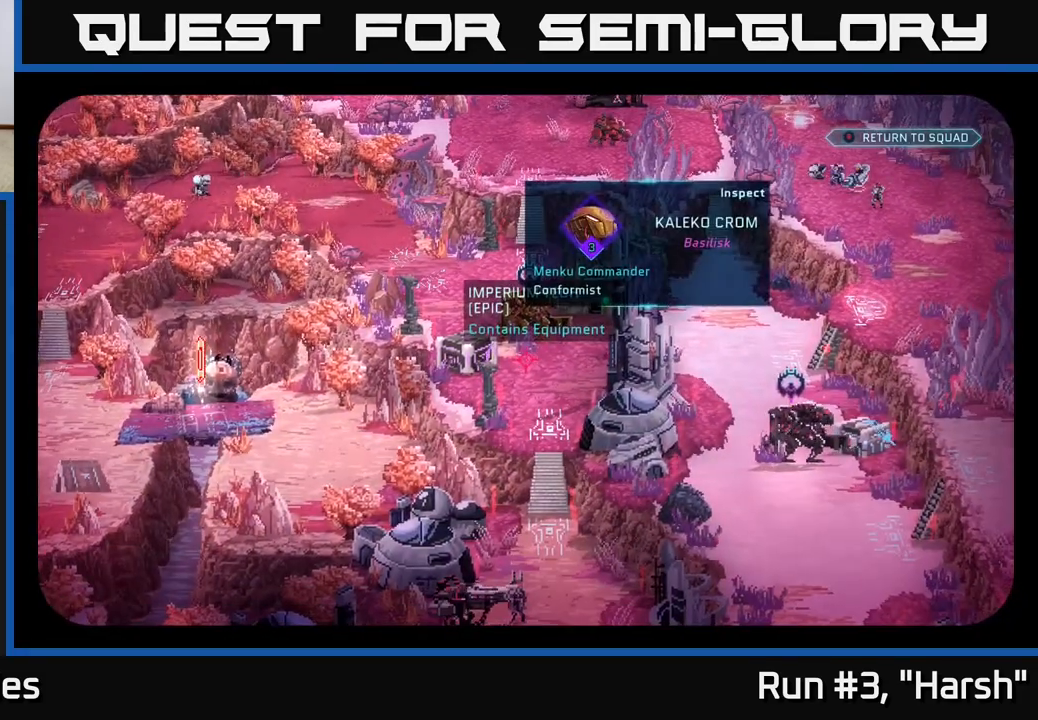
{"buttons": [], "left_stick": "center", "right_stick": "right", "events": [[383, "right_stick", "right"]]}
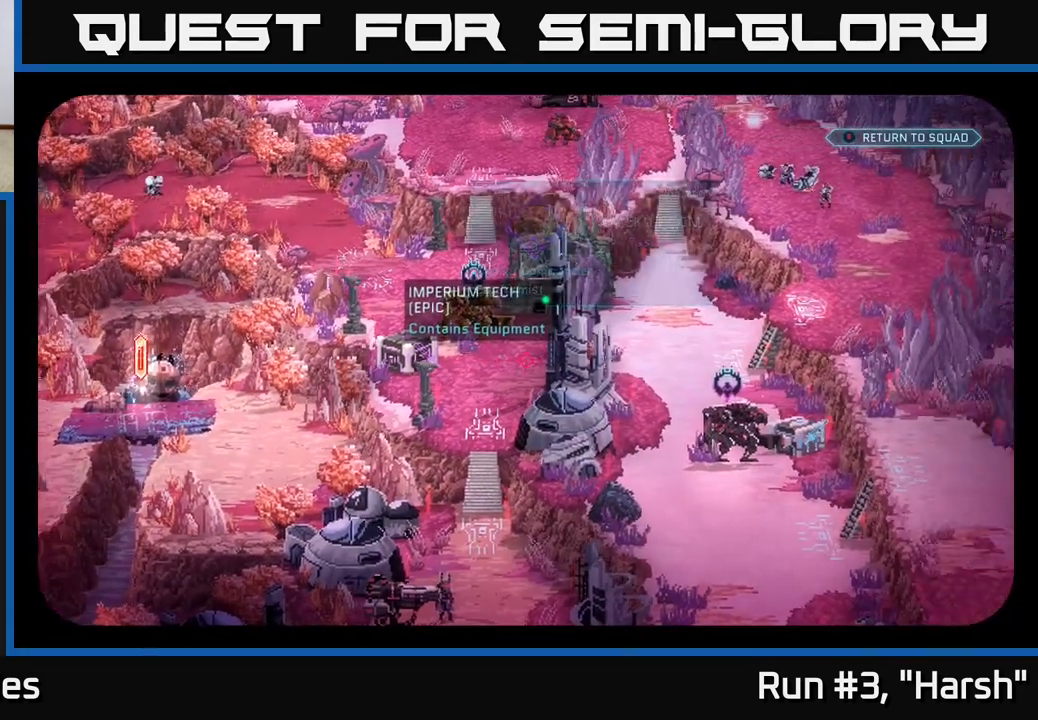
{"buttons": [], "left_stick": "center", "right_stick": "up-left", "events": [[117, "right_stick", "up-left"], [283, "right_stick", "left"], [433, "right_stick", "up-left"]]}
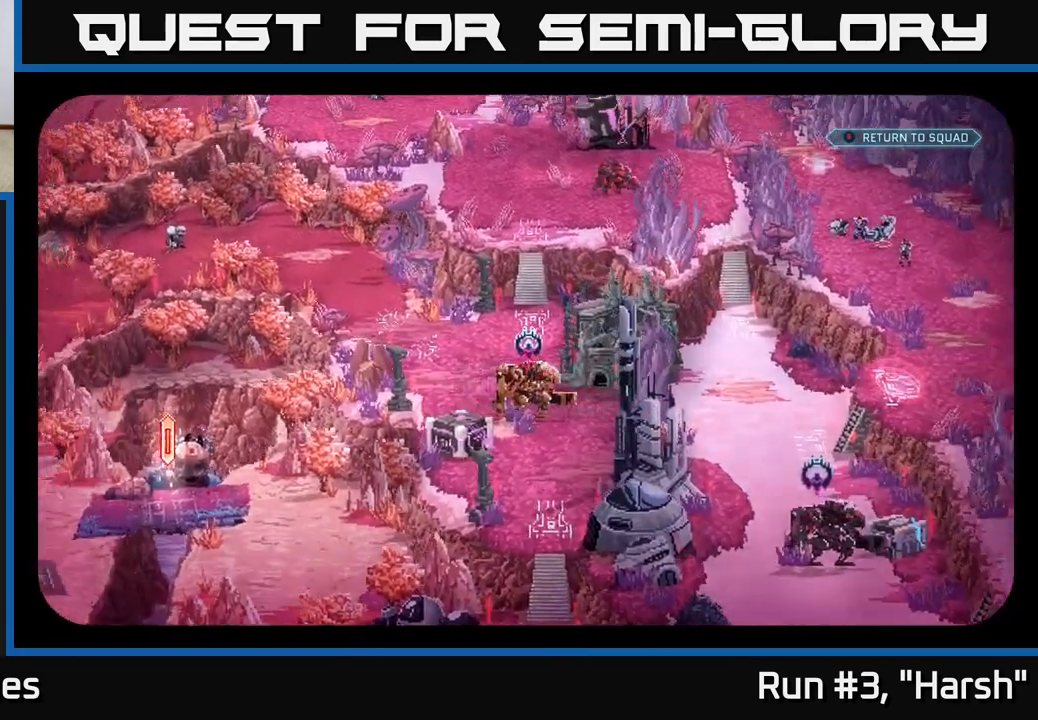
{"buttons": [], "left_stick": "center", "right_stick": "center", "events": [[417, "right_stick", "center"]]}
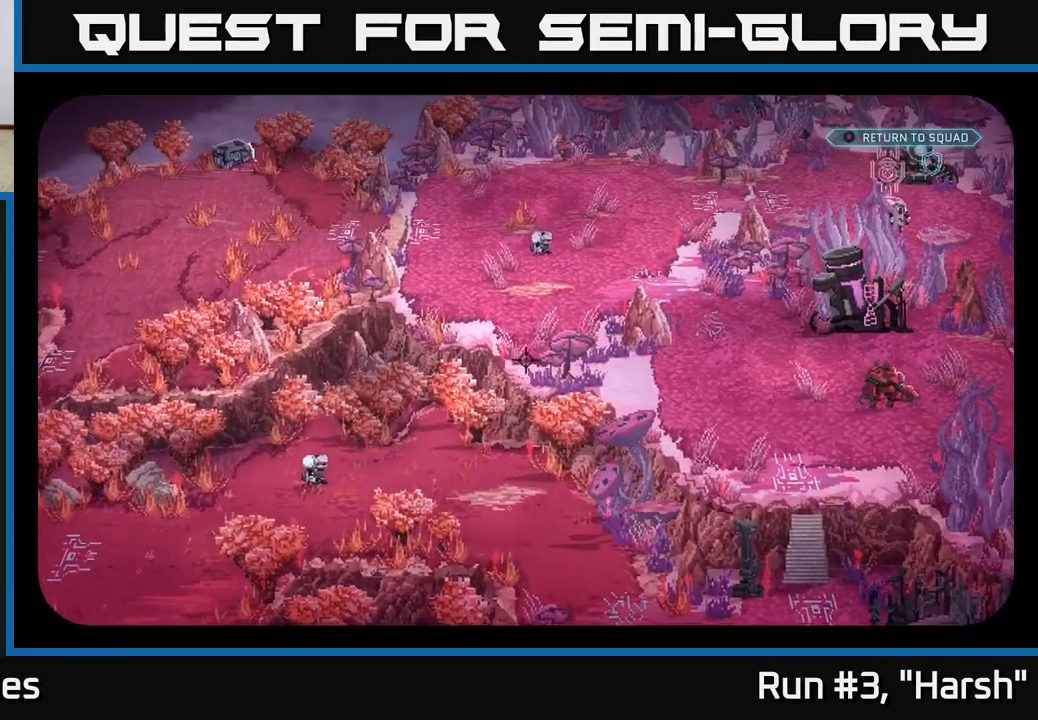
{"buttons": [], "left_stick": "center", "right_stick": "center", "events": [[217, "right_stick", "up-left"], [483, "right_stick", "center"]]}
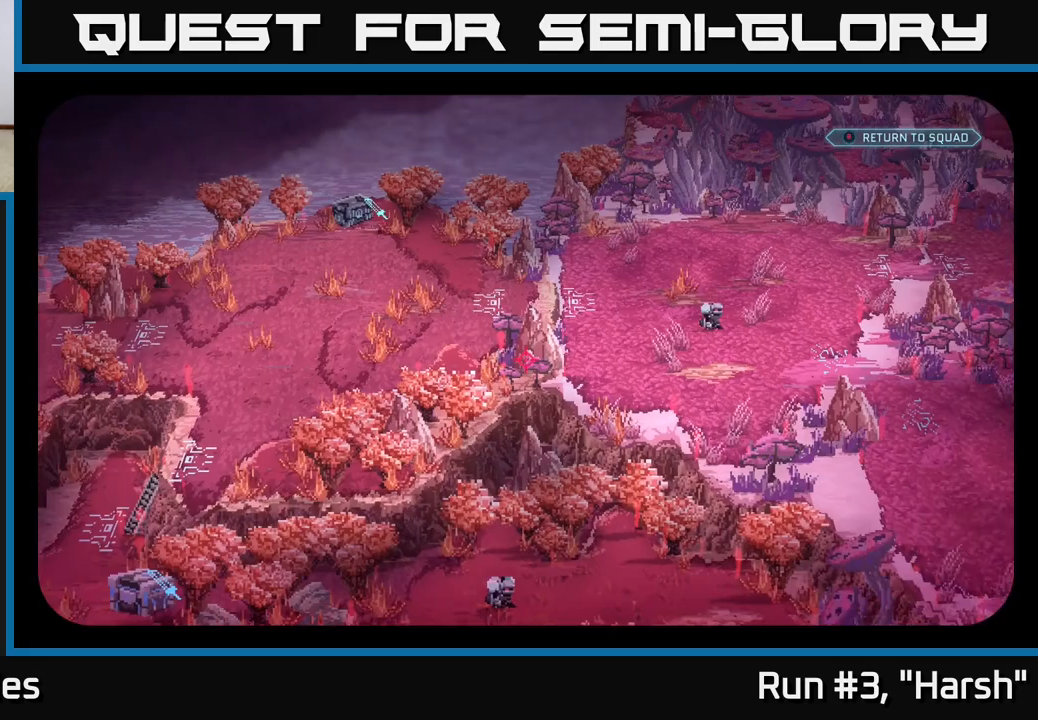
{"buttons": [], "left_stick": "center", "right_stick": "center", "events": [[67, "right_stick", "left"], [183, "right_stick", "down-left"], [383, "right_stick", "down-right"], [450, "right_stick", "center"]]}
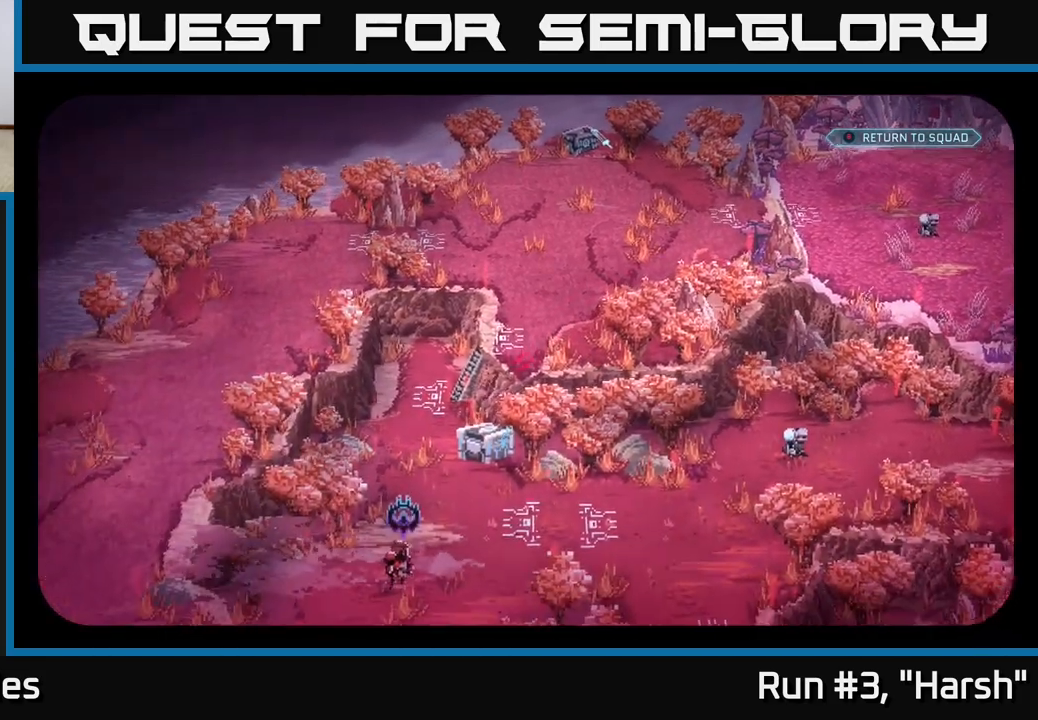
{"buttons": [], "left_stick": "center", "right_stick": "down", "events": [[433, "right_stick", "down"]]}
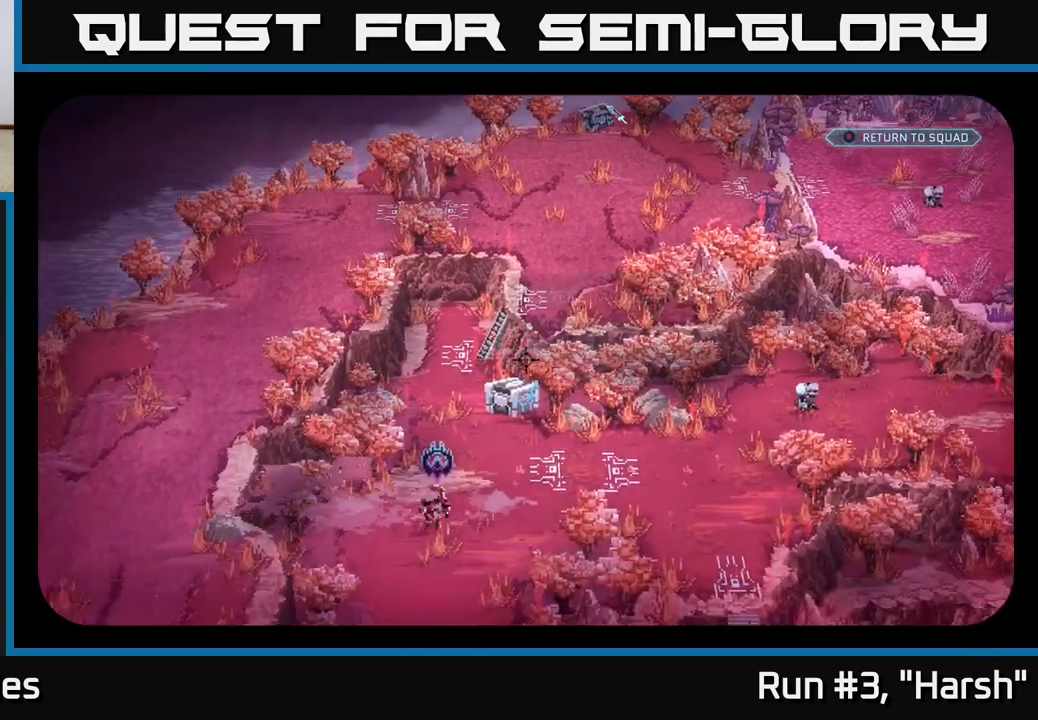
{"buttons": [], "left_stick": "center", "right_stick": "center", "events": [[67, "right_stick", "down-left"], [183, "right_stick", "center"], [383, "right_stick", "up"], [500, "right_stick", "center"]]}
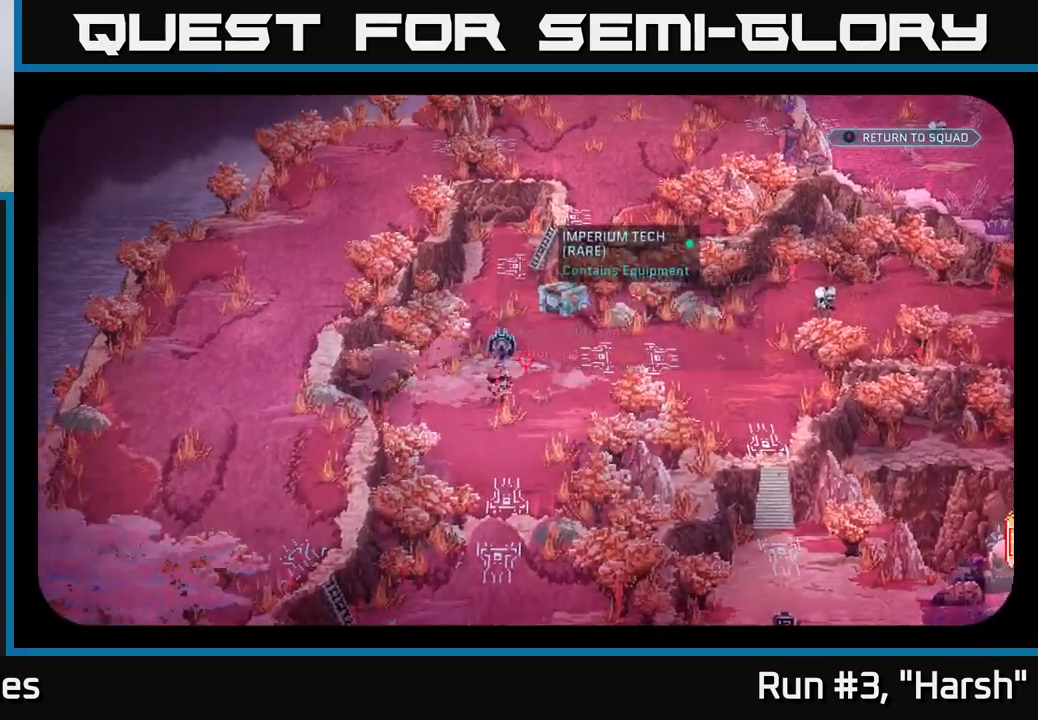
{"buttons": [], "left_stick": "center", "right_stick": "down-left", "events": [[383, "right_stick", "down-left"]]}
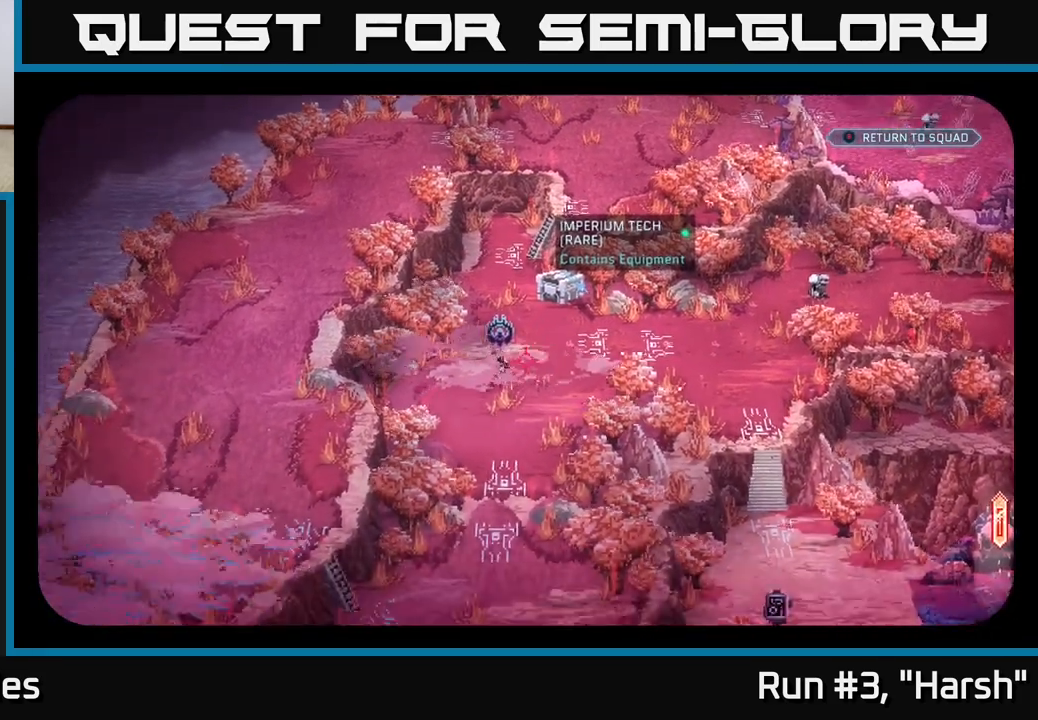
{"buttons": [], "left_stick": "center", "right_stick": "center", "events": [[83, "right_stick", "center"]]}
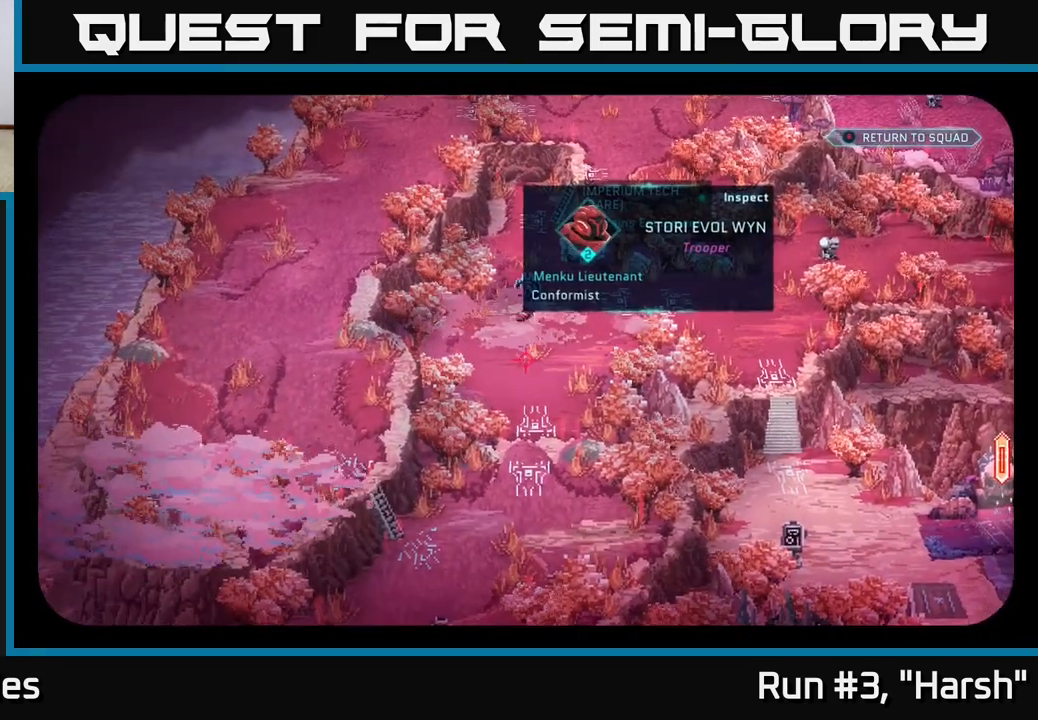
{"buttons": [], "left_stick": "center", "right_stick": "left", "events": [[33, "right_stick", "up-right"], [400, "right_stick", "left"]]}
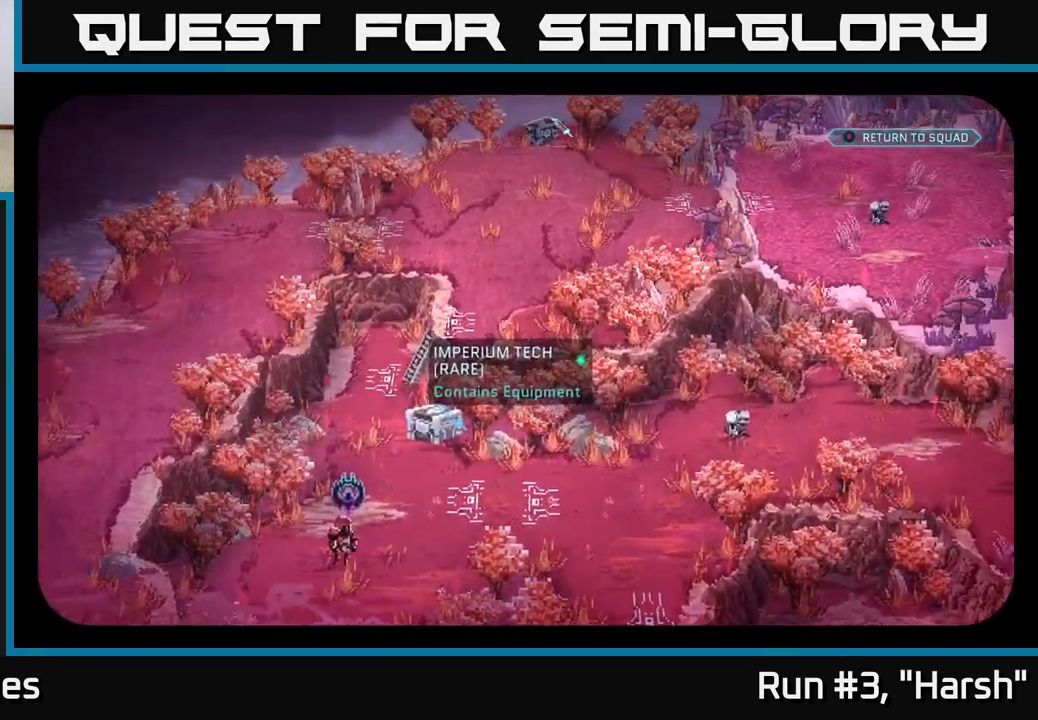
{"buttons": [], "left_stick": "center", "right_stick": "down", "events": [[133, "right_stick", "center"], [200, "right_stick", "down"]]}
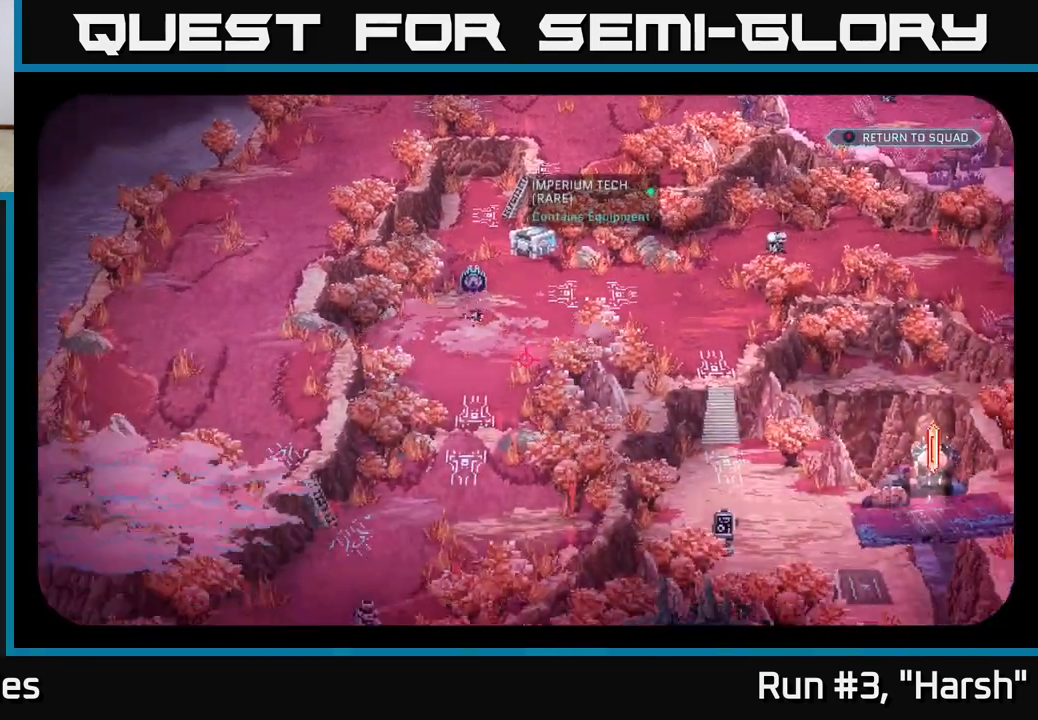
{"buttons": [], "left_stick": "center", "right_stick": "center", "events": [[317, "right_stick", "center"]]}
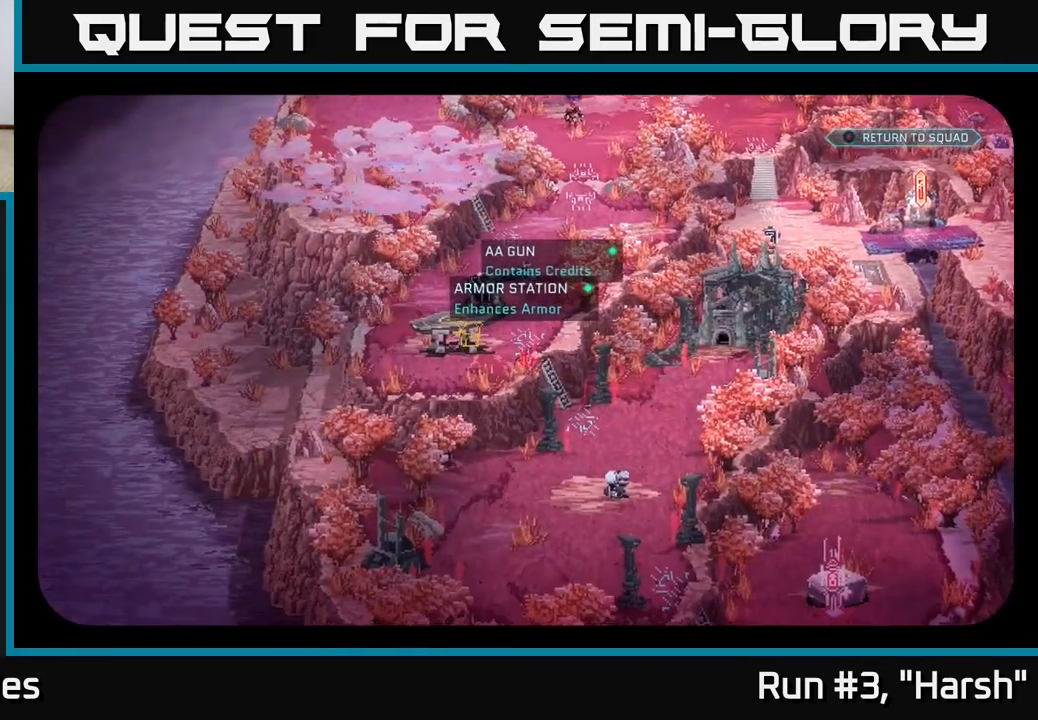
{"buttons": [], "left_stick": "center", "right_stick": "up-right", "events": [[400, "right_stick", "up-right"]]}
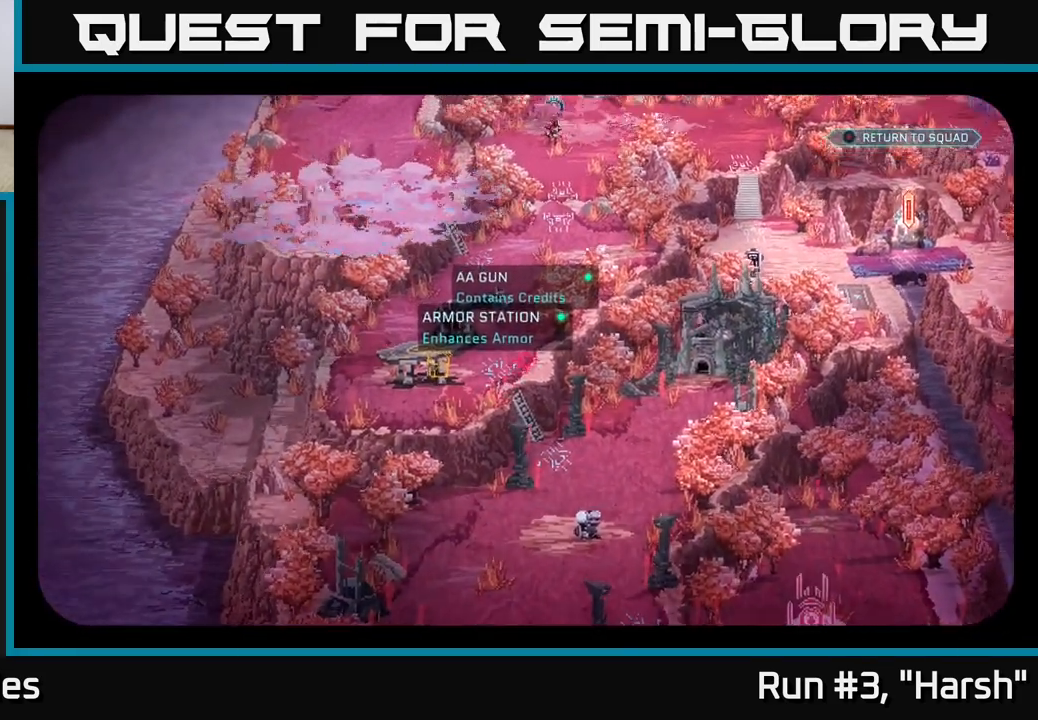
{"buttons": [], "left_stick": "center", "right_stick": "center", "events": [[233, "right_stick", "center"]]}
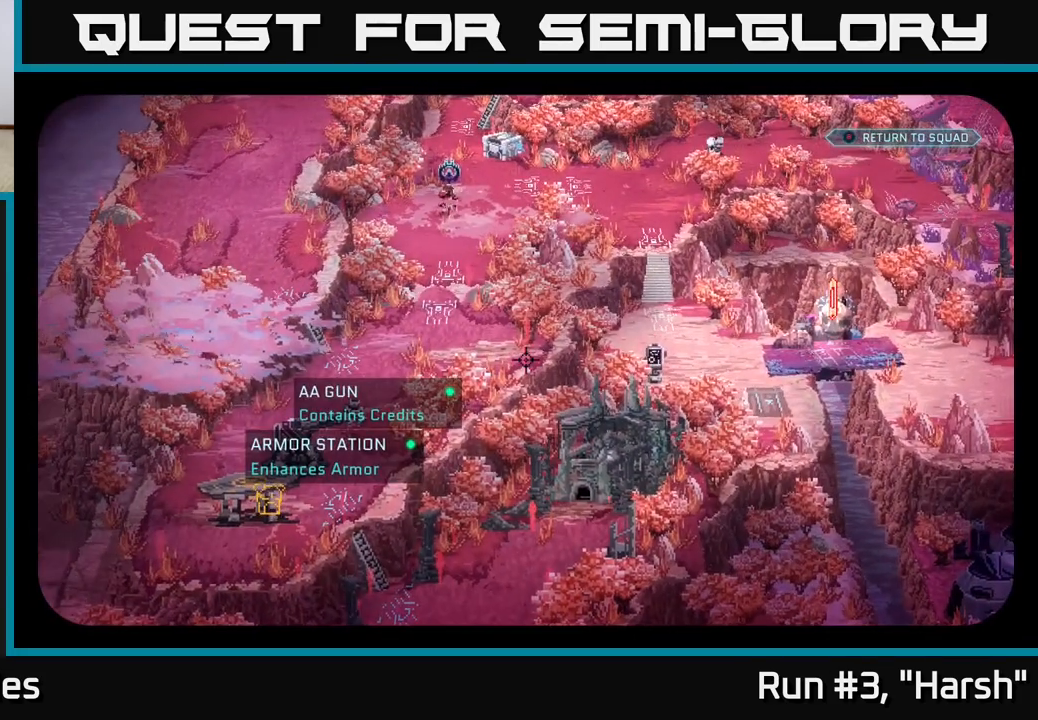
{"buttons": [], "left_stick": "center", "right_stick": "up-right", "events": [[233, "right_stick", "right"], [383, "right_stick", "up-right"]]}
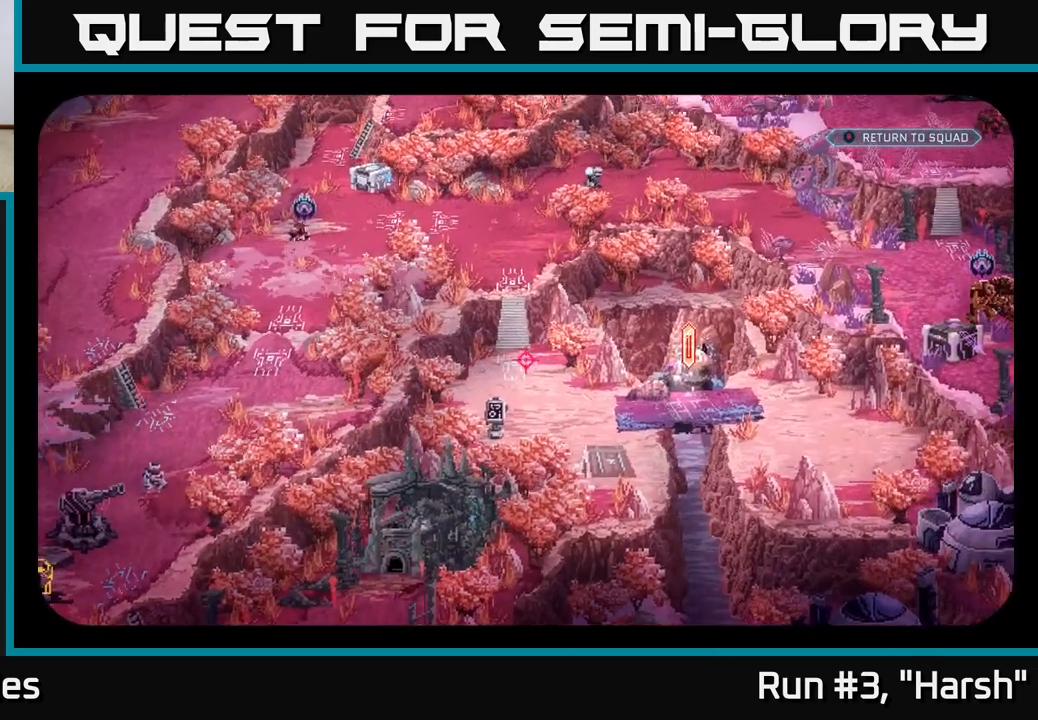
{"buttons": [], "left_stick": "center", "right_stick": "up-right", "events": [[17, "right_stick", "center"], [267, "right_stick", "up-right"]]}
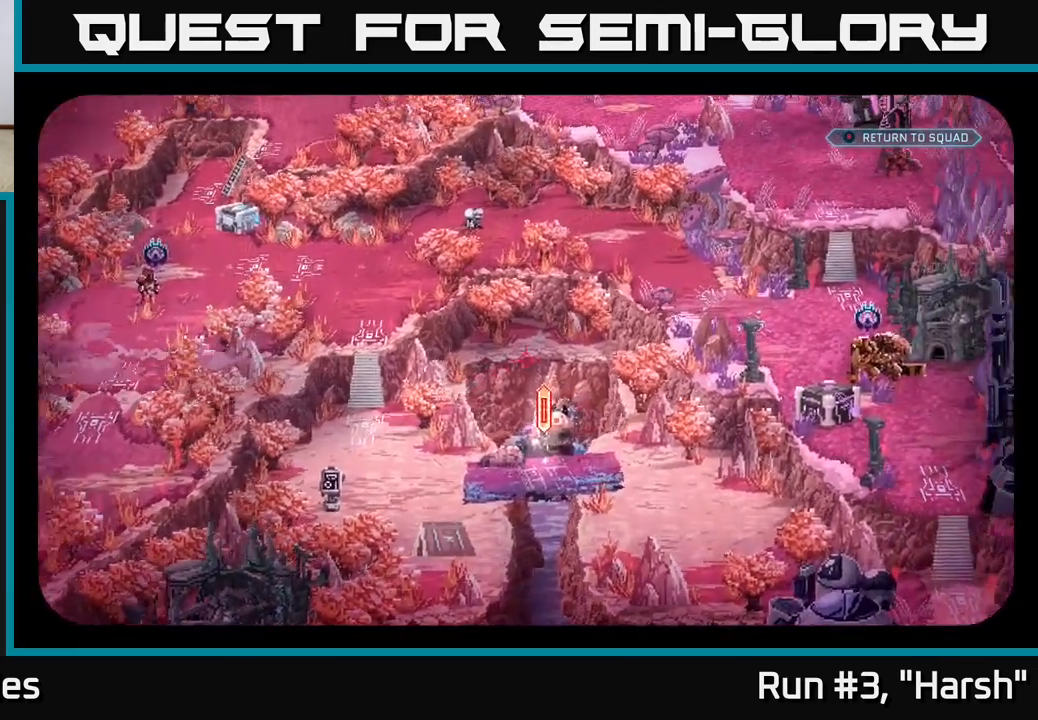
{"buttons": [], "left_stick": "center", "right_stick": "center", "events": [[117, "right_stick", "center"], [183, "B", "down"], [283, "B", "up"]]}
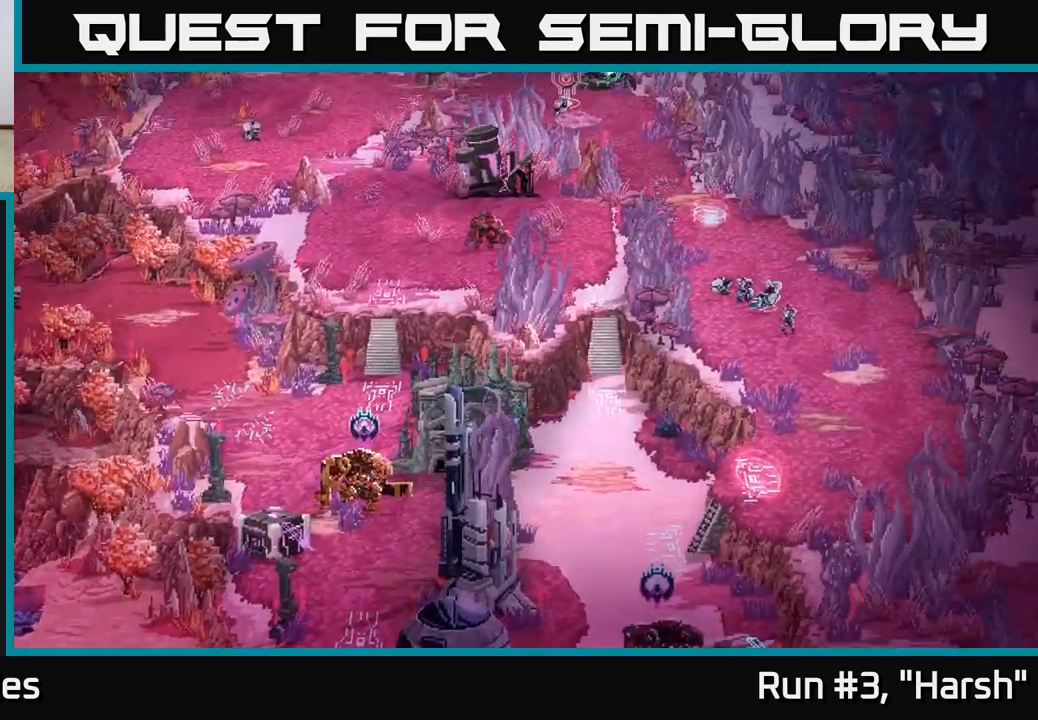
{"buttons": [], "left_stick": "up", "right_stick": "center", "events": [[417, "left_stick", "up"]]}
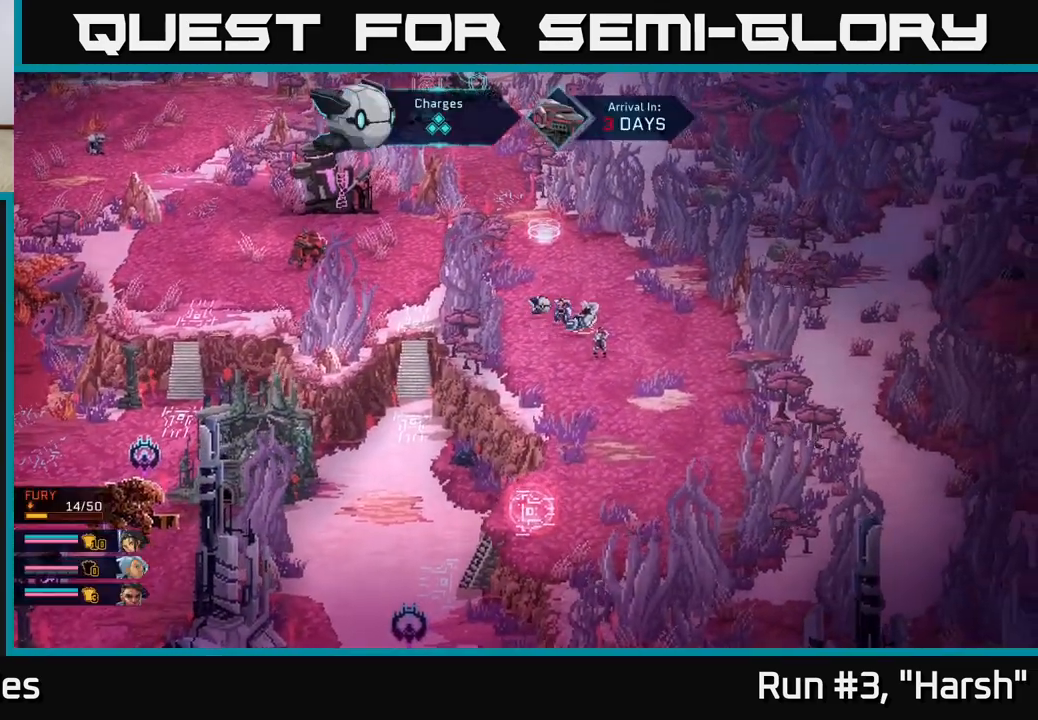
{"buttons": [], "left_stick": "up", "right_stick": "center", "events": [[367, "left_stick", "up-left"], [433, "left_stick", "up"]]}
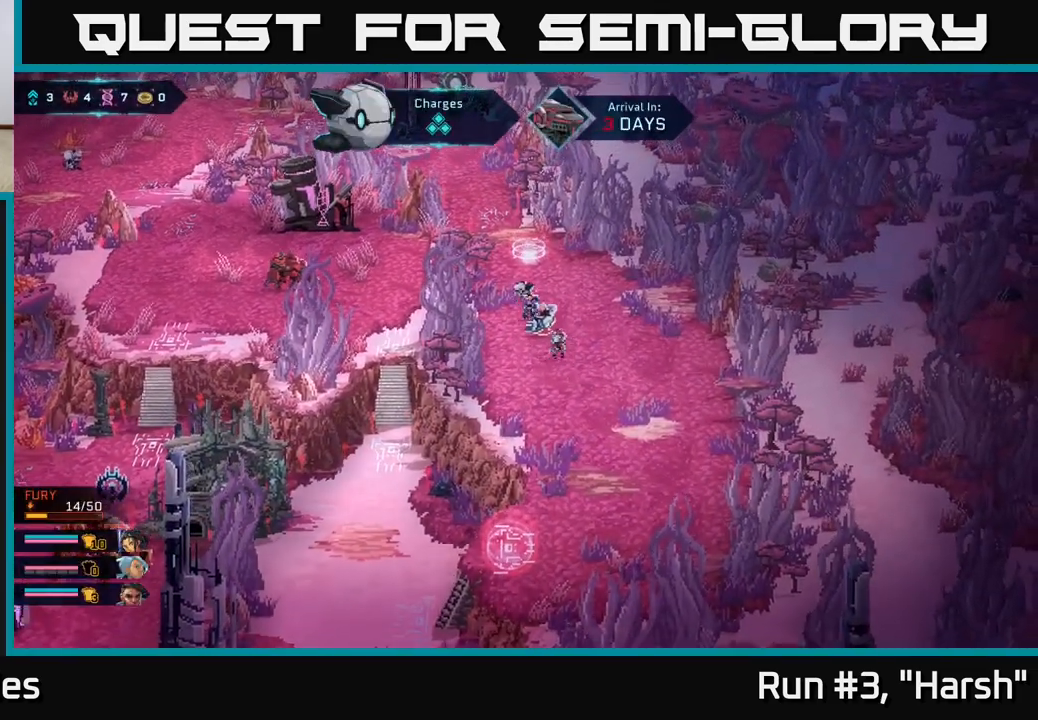
{"buttons": [], "left_stick": "up", "right_stick": "center", "events": [[133, "left_stick", "down-right"], [150, "right_stick", "down-left"], [333, "left_stick", "up"], [350, "right_stick", "center"]]}
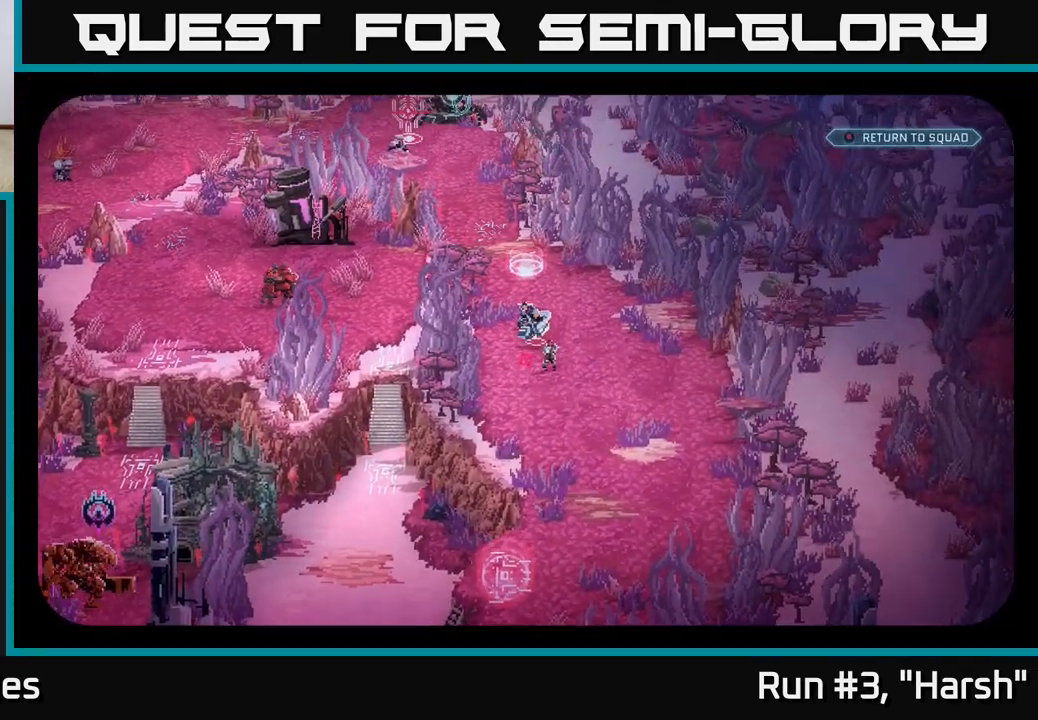
{"buttons": [], "left_stick": "up", "right_stick": "center", "events": []}
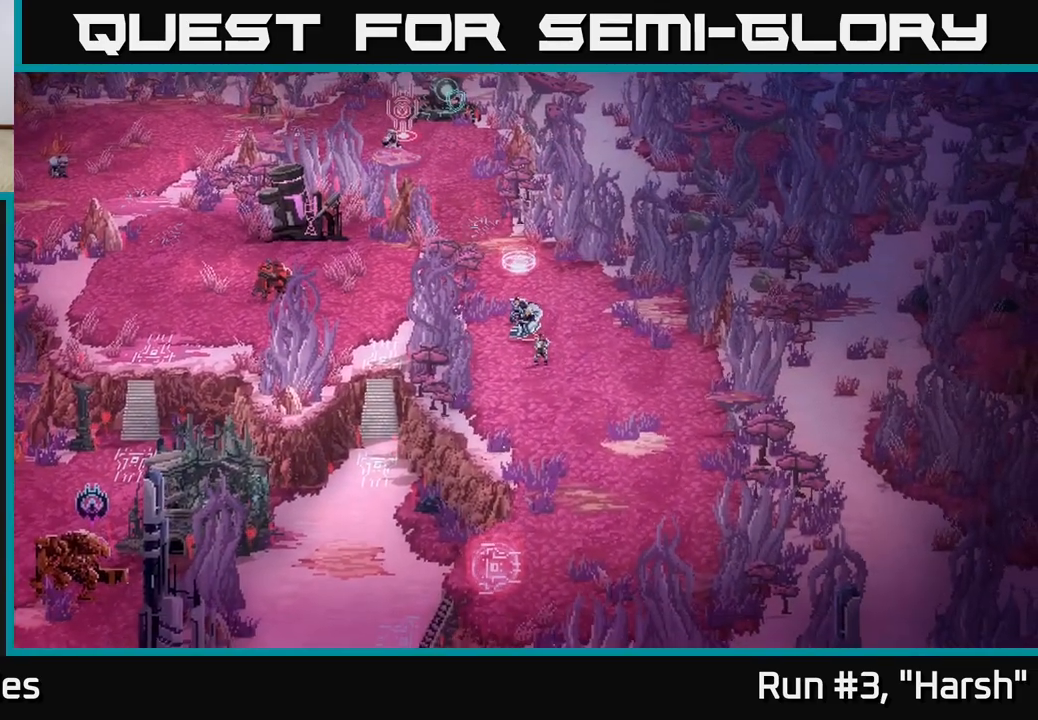
{"buttons": [], "left_stick": "up-left", "right_stick": "center", "events": [[417, "left_stick", "up-left"]]}
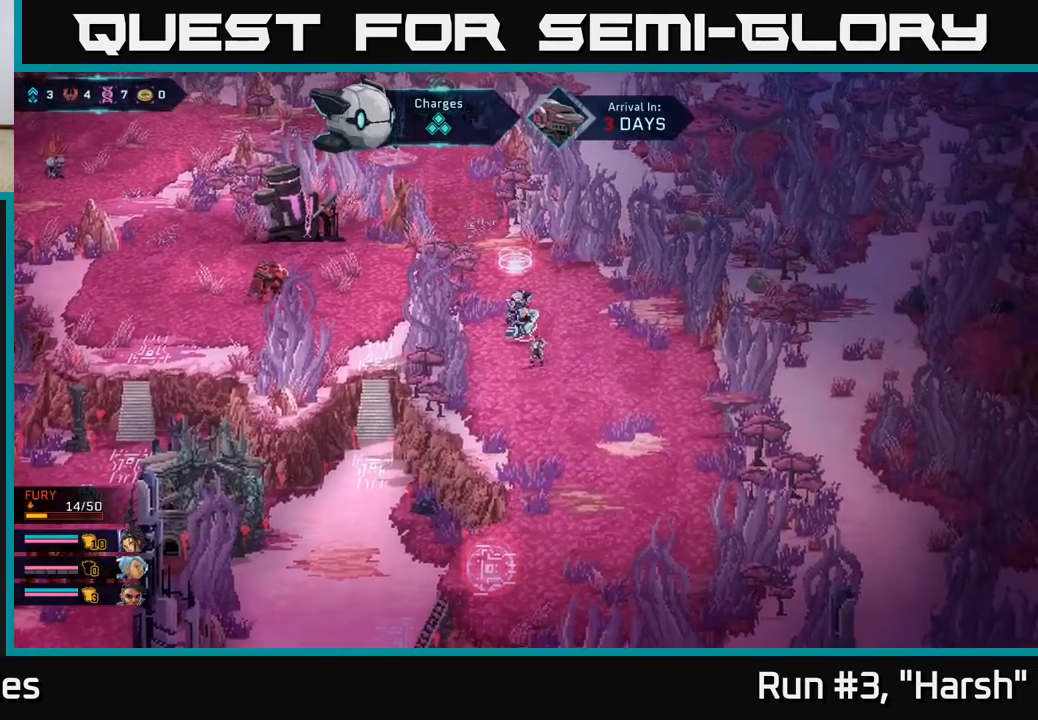
{"buttons": [], "left_stick": "up", "right_stick": "center", "events": [[117, "left_stick", "up"]]}
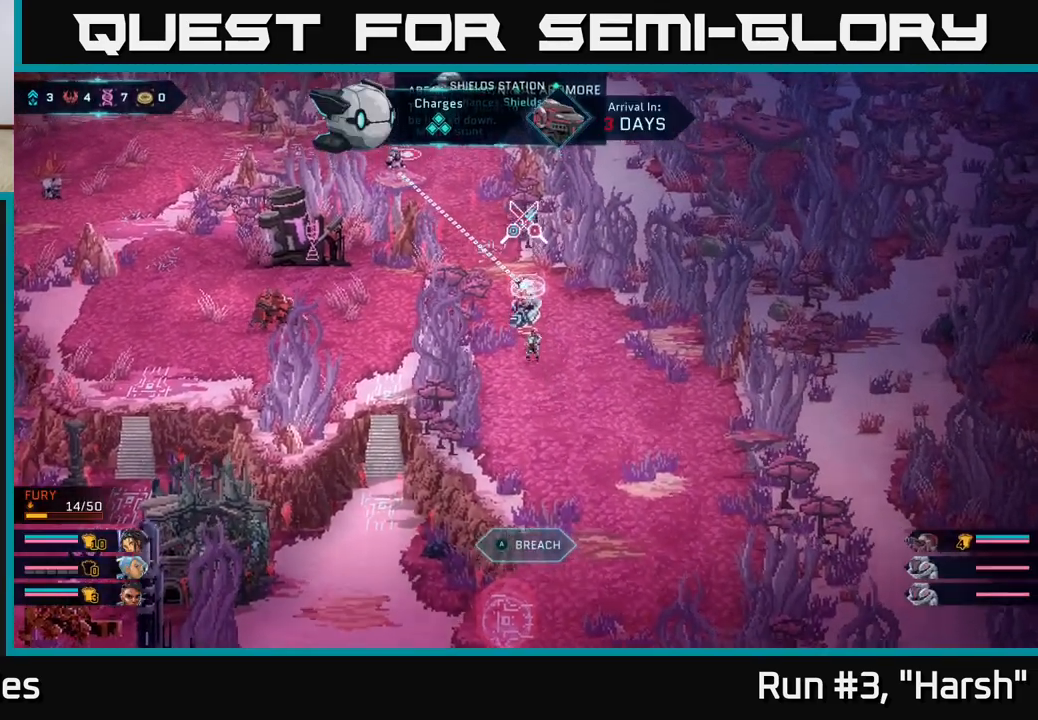
{"buttons": [], "left_stick": "center", "right_stick": "center", "events": [[133, "A", "down"], [133, "left_stick", "center"], [250, "A", "up"]]}